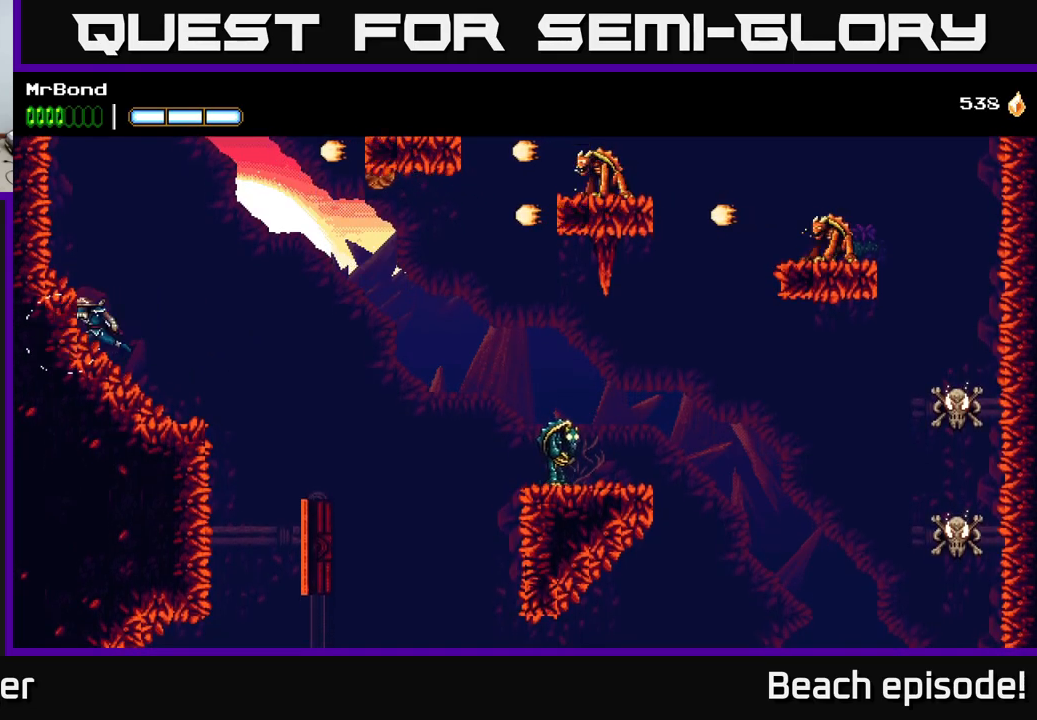
Gameplay with a controller (Xbox layout); each line is a JSON object with the inputs held at the frame after it. "events" lists button and stick changes between this image and that frame as [ms after this image, input, new state], when the widget could be followed in between. Not read: right_stick.
{"buttons": ["A", "DPAD_RIGHT"], "left_stick": "center", "events": [[33, "A", "down"], [250, "A", "up"], [417, "DPAD_LEFT", "up"], [433, "A", "down"], [433, "DPAD_RIGHT", "down"]]}
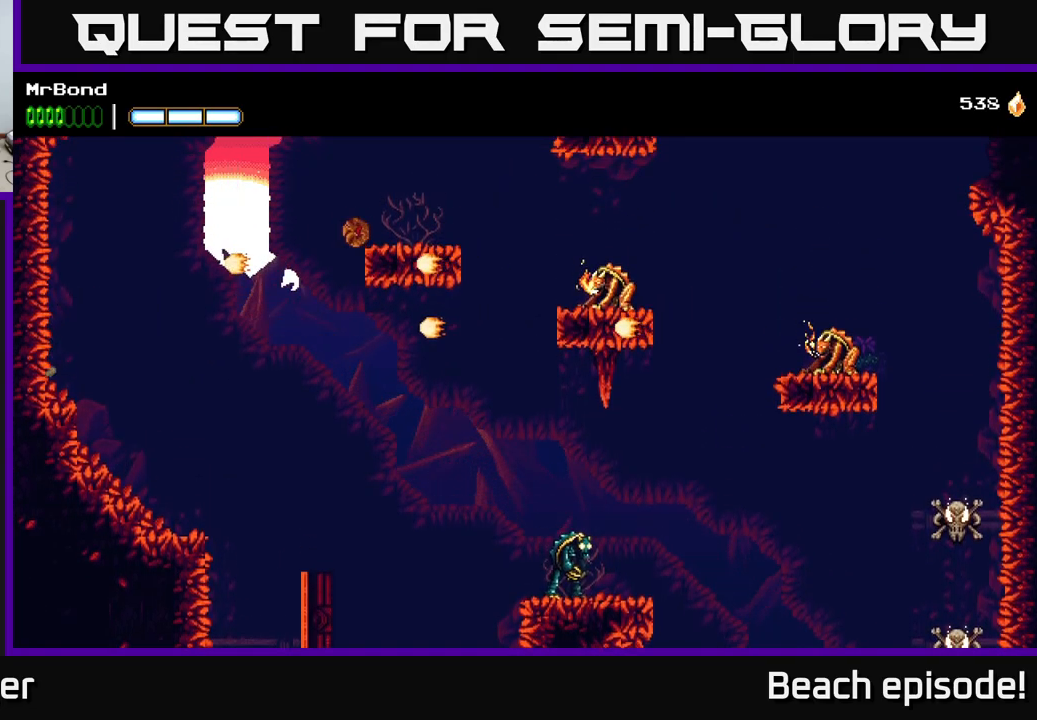
{"buttons": ["A", "X", "DPAD_RIGHT"], "left_stick": "center", "events": [[83, "X", "down"], [200, "A", "up"], [217, "X", "up"], [367, "X", "down"], [500, "A", "down"]]}
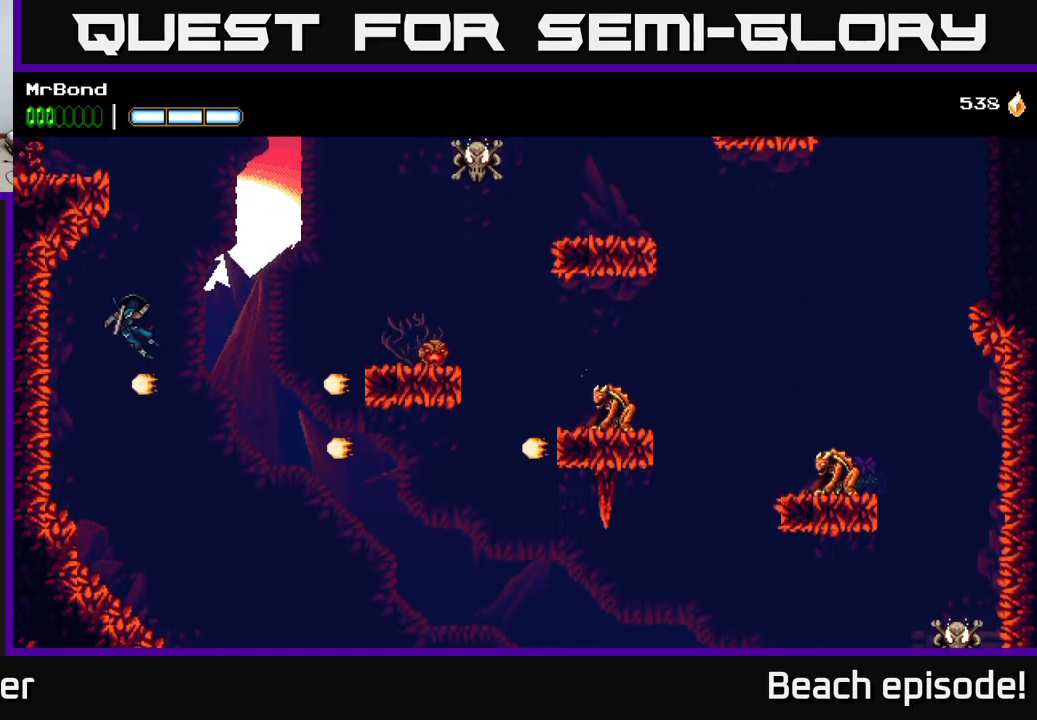
{"buttons": ["DPAD_RIGHT"], "left_stick": "center", "events": [[33, "X", "up"], [167, "A", "up"]]}
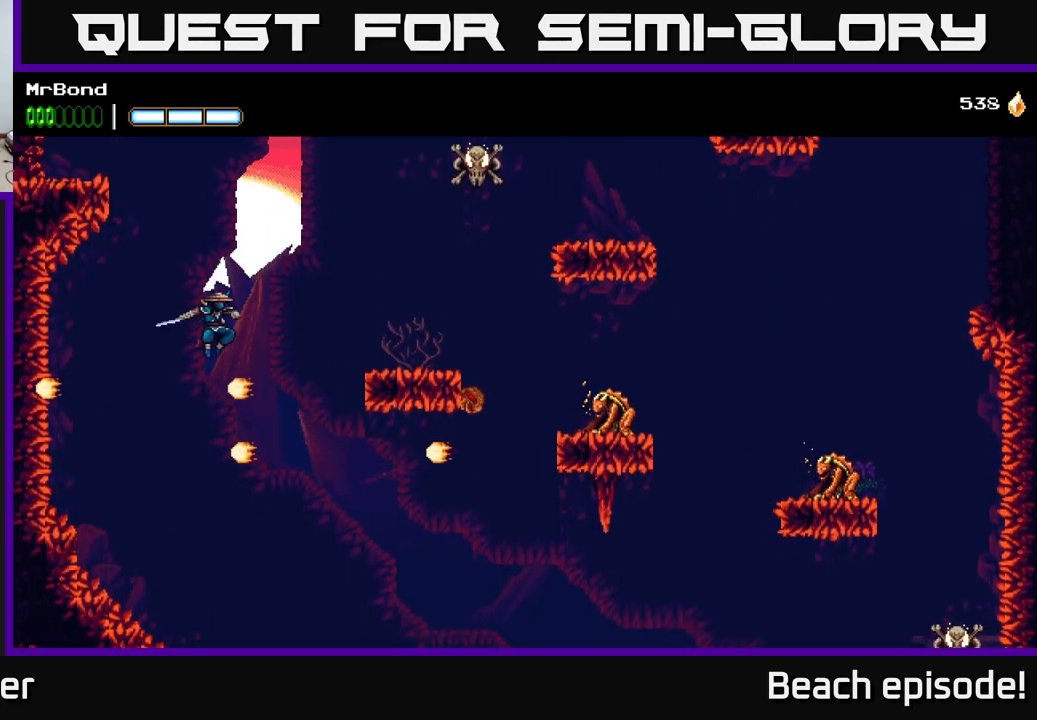
{"buttons": ["X", "DPAD_RIGHT"], "left_stick": "center", "events": [[167, "X", "down"], [200, "A", "down"], [217, "X", "up"], [417, "X", "down"], [433, "A", "up"]]}
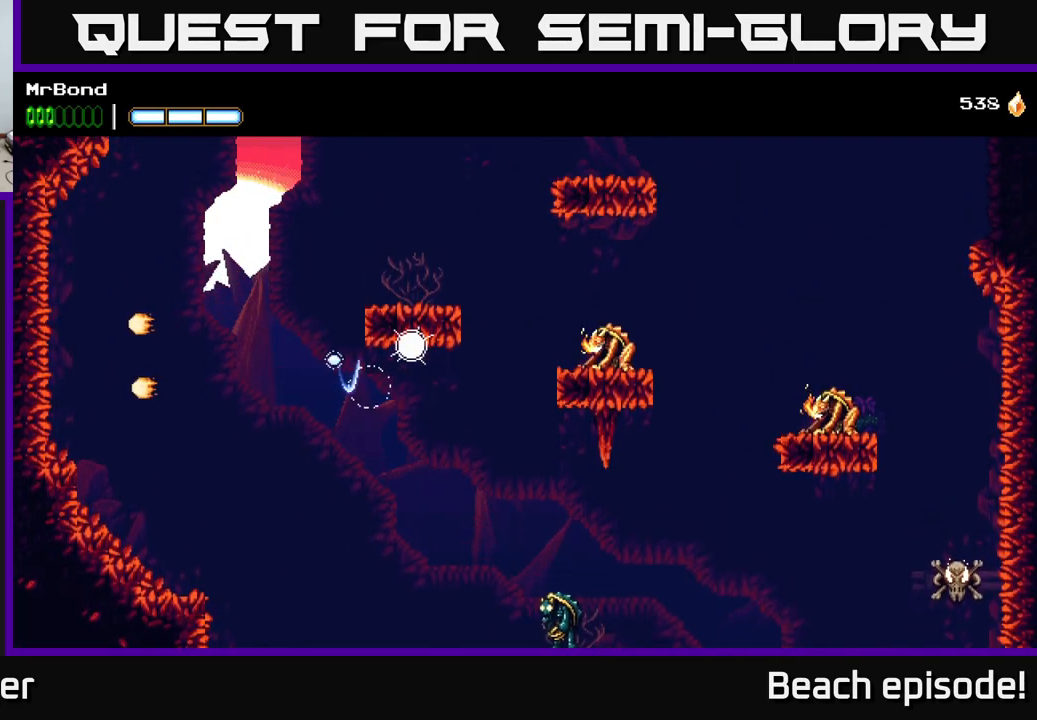
{"buttons": [], "left_stick": "center", "events": [[33, "X", "up"], [67, "A", "down"], [217, "A", "up"], [467, "DPAD_RIGHT", "up"]]}
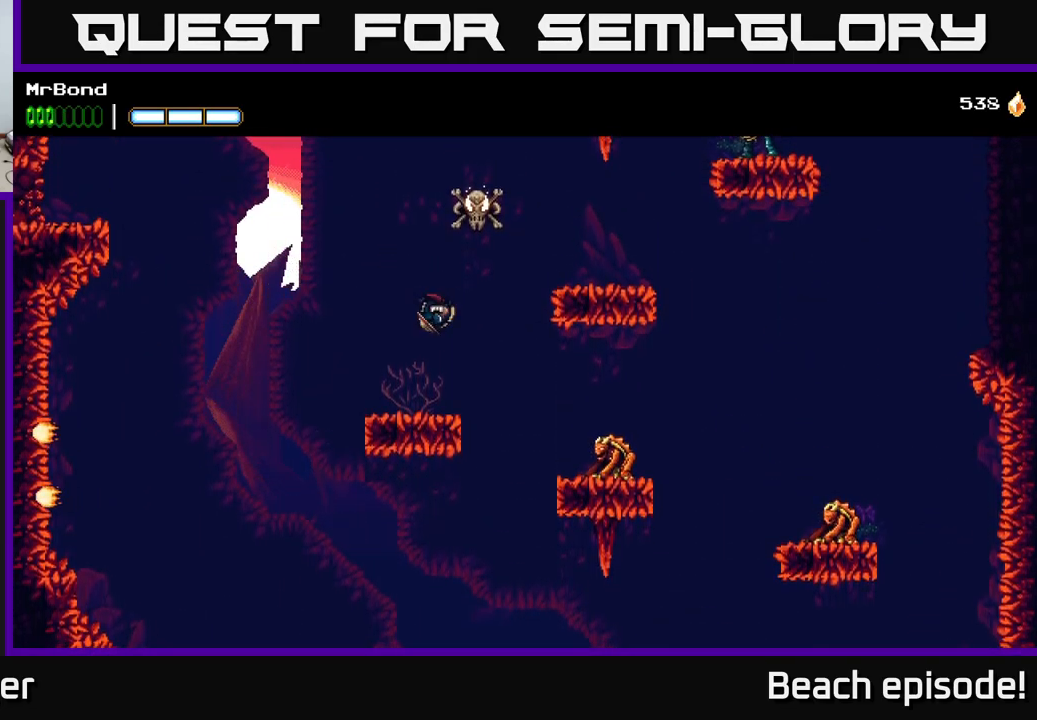
{"buttons": ["A", "DPAD_RIGHT"], "left_stick": "center", "events": [[33, "DPAD_LEFT", "down"], [183, "DPAD_LEFT", "up"], [217, "DPAD_RIGHT", "down"], [283, "A", "down"]]}
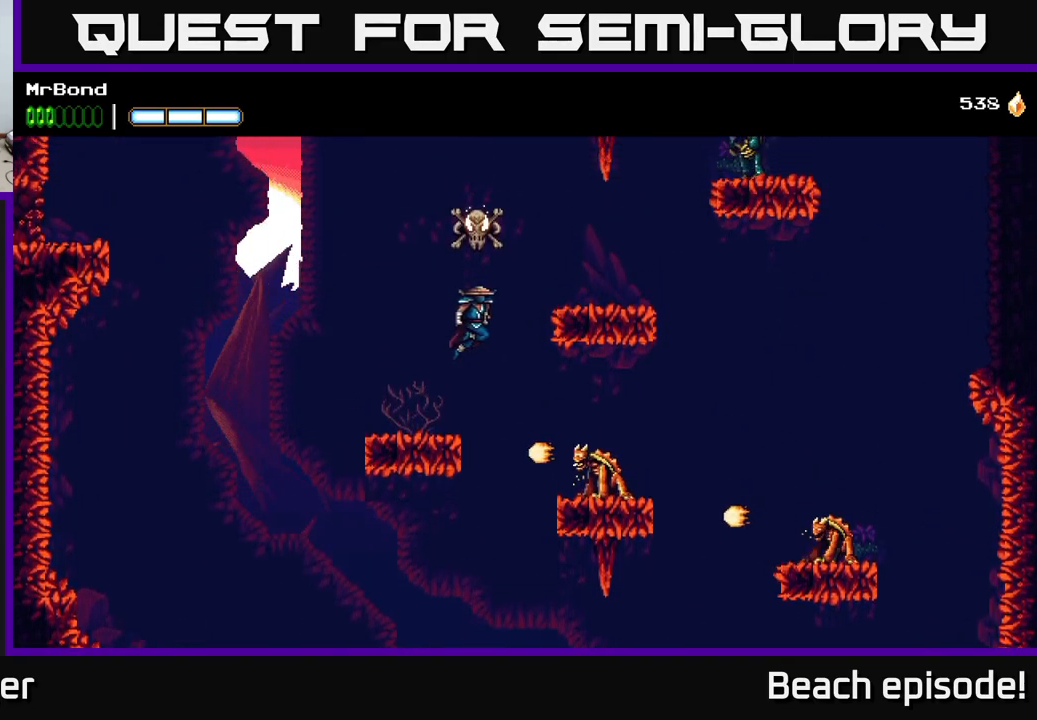
{"buttons": ["A", "DPAD_RIGHT"], "left_stick": "center", "events": [[200, "A", "up"], [483, "A", "down"]]}
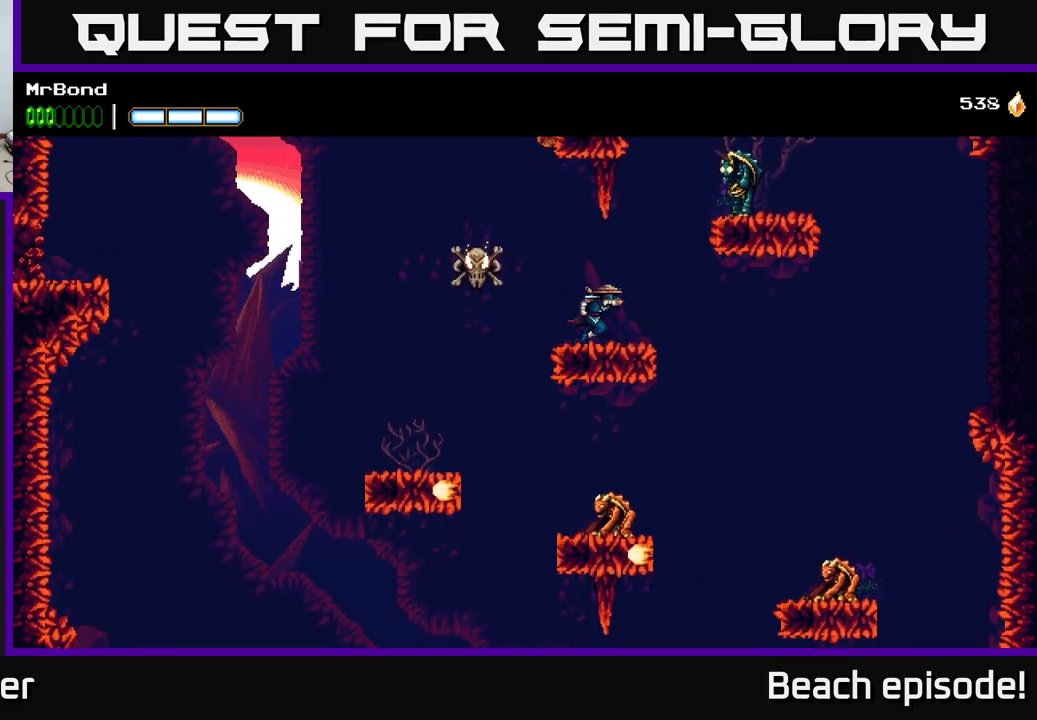
{"buttons": ["X", "DPAD_RIGHT"], "left_stick": "center", "events": [[150, "X", "down"], [300, "X", "up"], [383, "A", "up"], [417, "X", "down"]]}
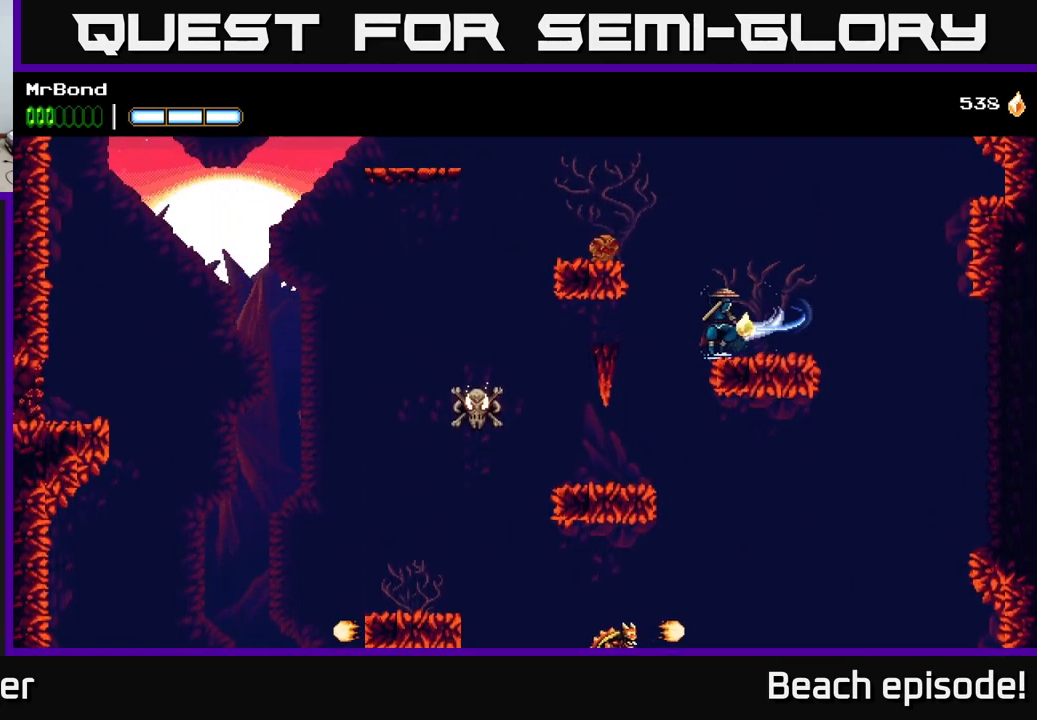
{"buttons": ["A", "DPAD_LEFT"], "left_stick": "center", "events": [[33, "X", "up"], [133, "DPAD_RIGHT", "up"], [200, "DPAD_LEFT", "down"], [284, "A", "down"], [350, "X", "down"], [484, "X", "up"]]}
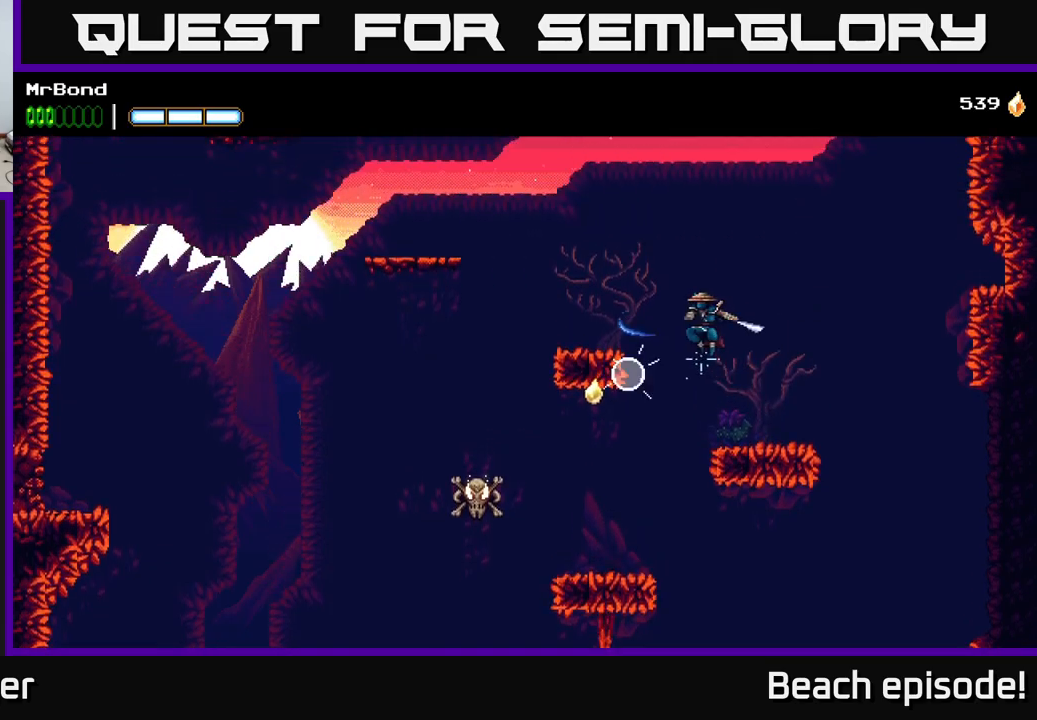
{"buttons": ["A", "DPAD_LEFT"], "left_stick": "center", "events": [[134, "A", "up"], [500, "A", "down"]]}
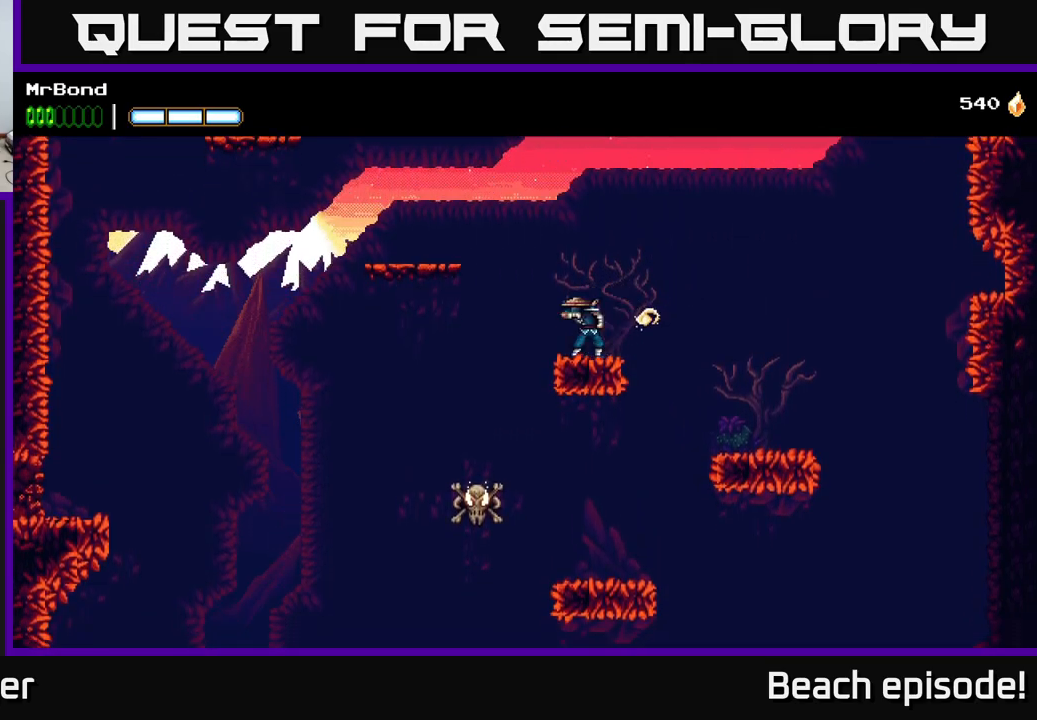
{"buttons": ["DPAD_LEFT"], "left_stick": "center", "events": [[167, "A", "up"]]}
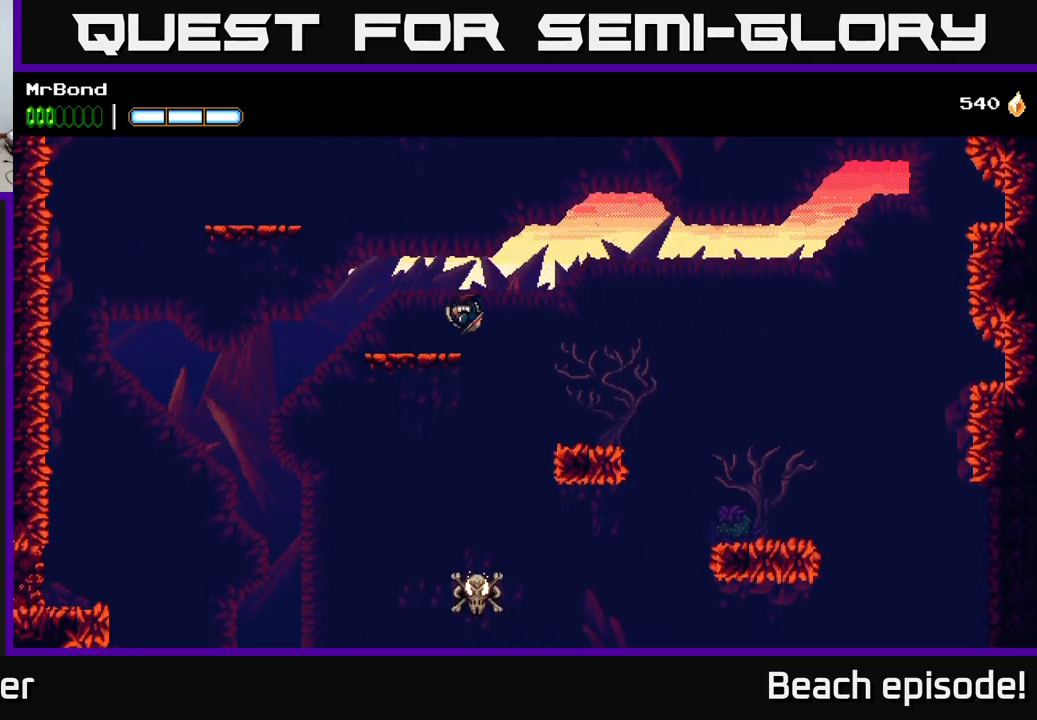
{"buttons": ["DPAD_LEFT"], "left_stick": "center", "events": [[84, "A", "down"], [484, "A", "up"]]}
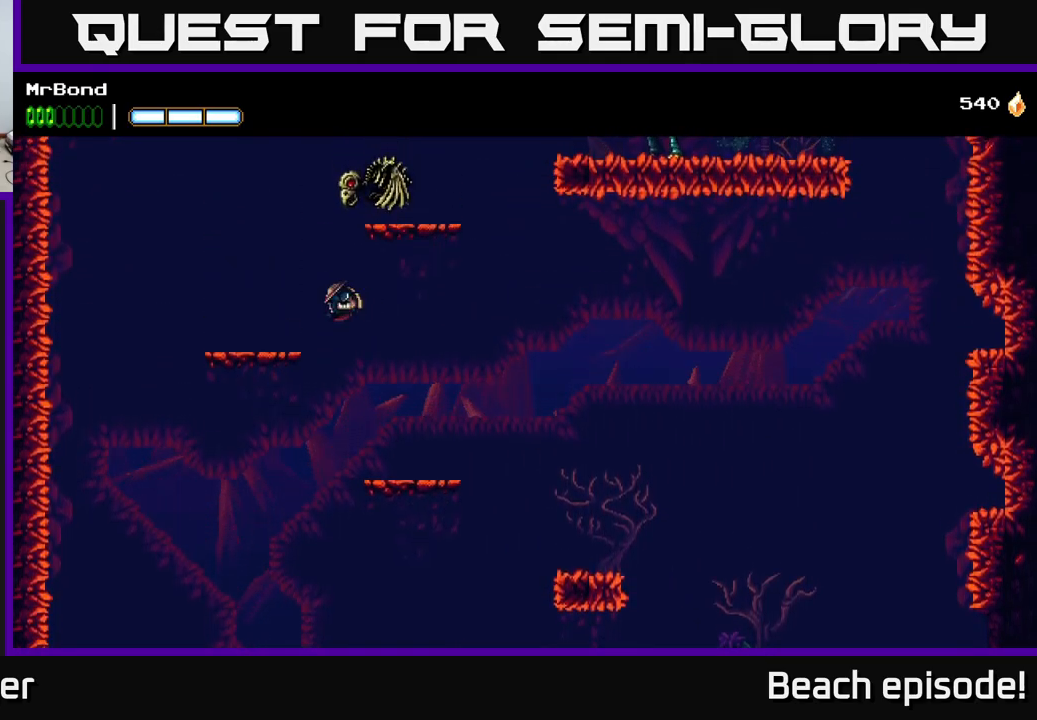
{"buttons": ["A", "X", "DPAD_RIGHT"], "left_stick": "center", "events": [[267, "DPAD_LEFT", "up"], [284, "A", "down"], [317, "DPAD_RIGHT", "down"], [367, "X", "down"]]}
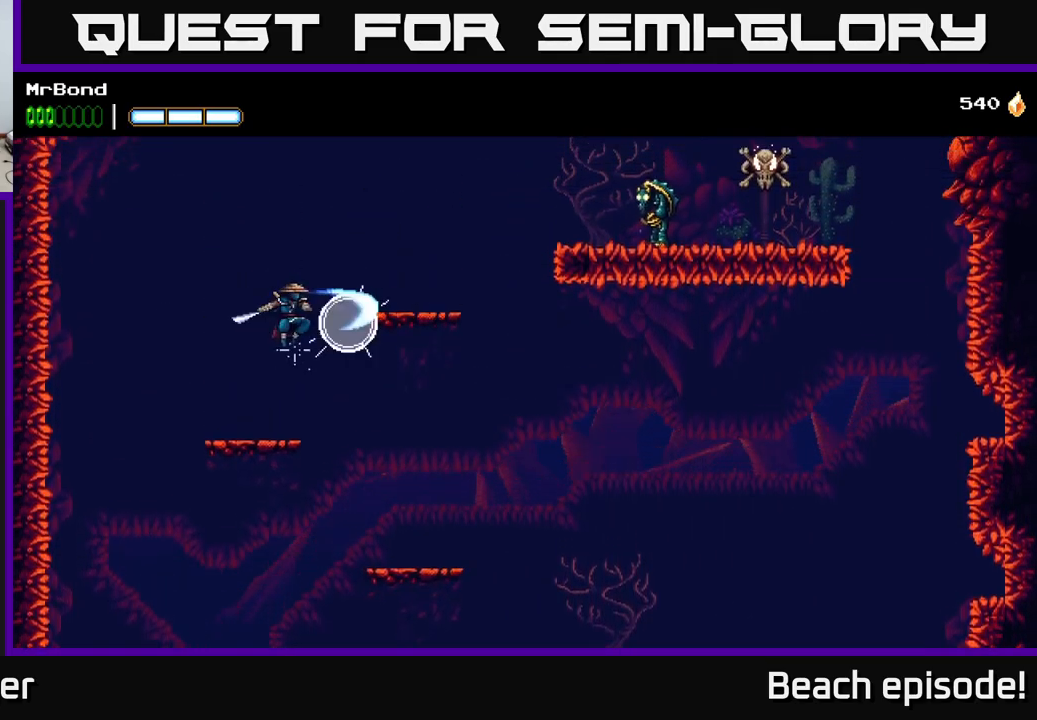
{"buttons": ["DPAD_RIGHT"], "left_stick": "center", "events": [[17, "X", "up"], [217, "A", "up"]]}
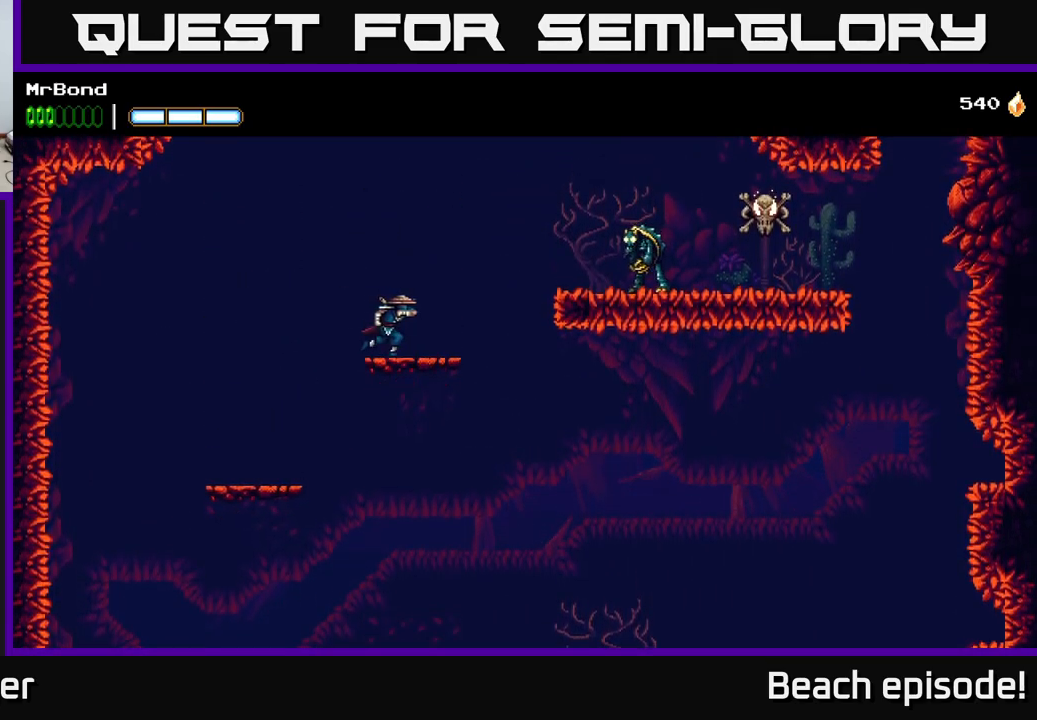
{"buttons": ["DPAD_RIGHT"], "left_stick": "center", "events": [[134, "A", "down"], [234, "A", "up"], [234, "B", "down"], [334, "B", "up"]]}
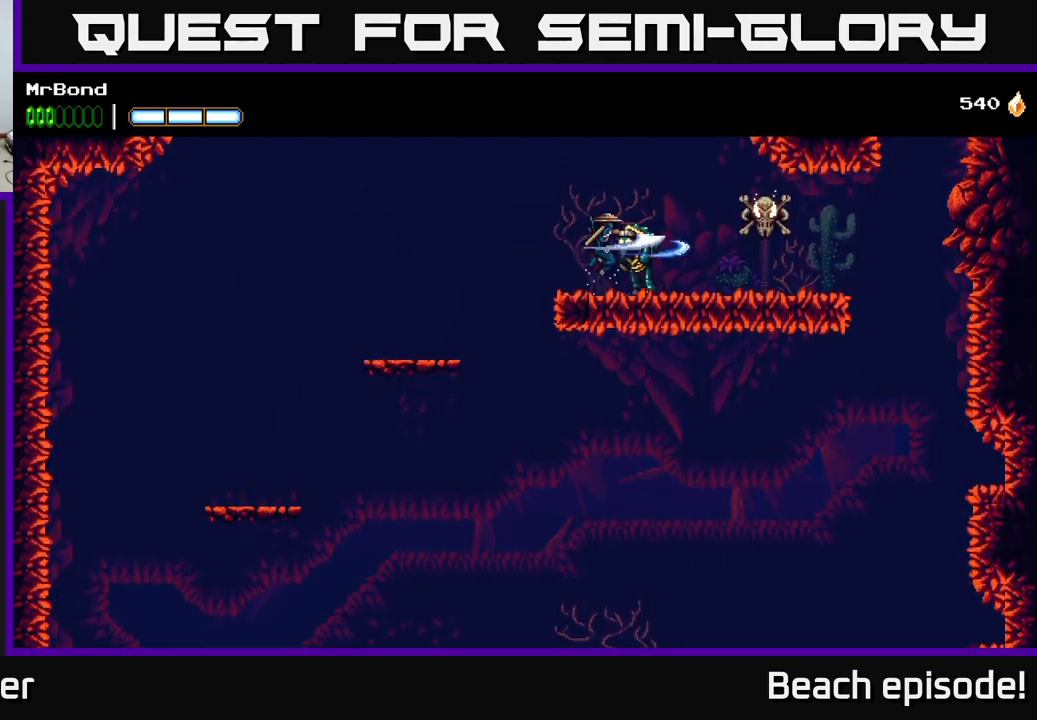
{"buttons": ["X", "DPAD_RIGHT"], "left_stick": "center", "events": [[84, "X", "down"], [234, "X", "up"], [417, "X", "down"]]}
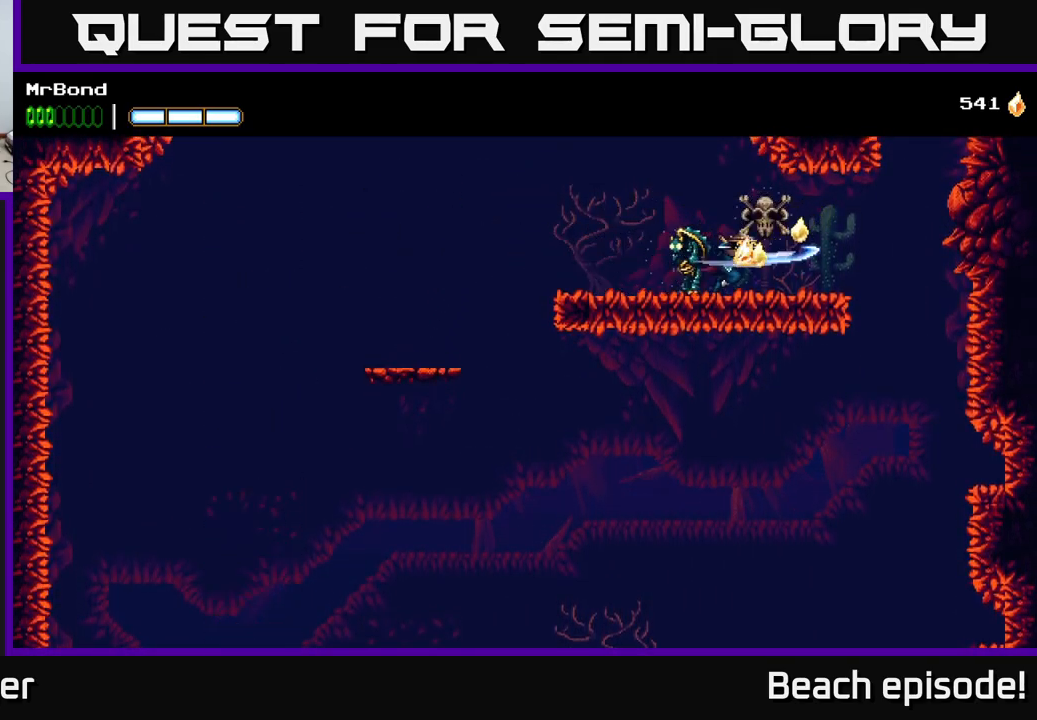
{"buttons": ["A", "DPAD_RIGHT"], "left_stick": "center", "events": [[50, "X", "up"], [450, "A", "down"]]}
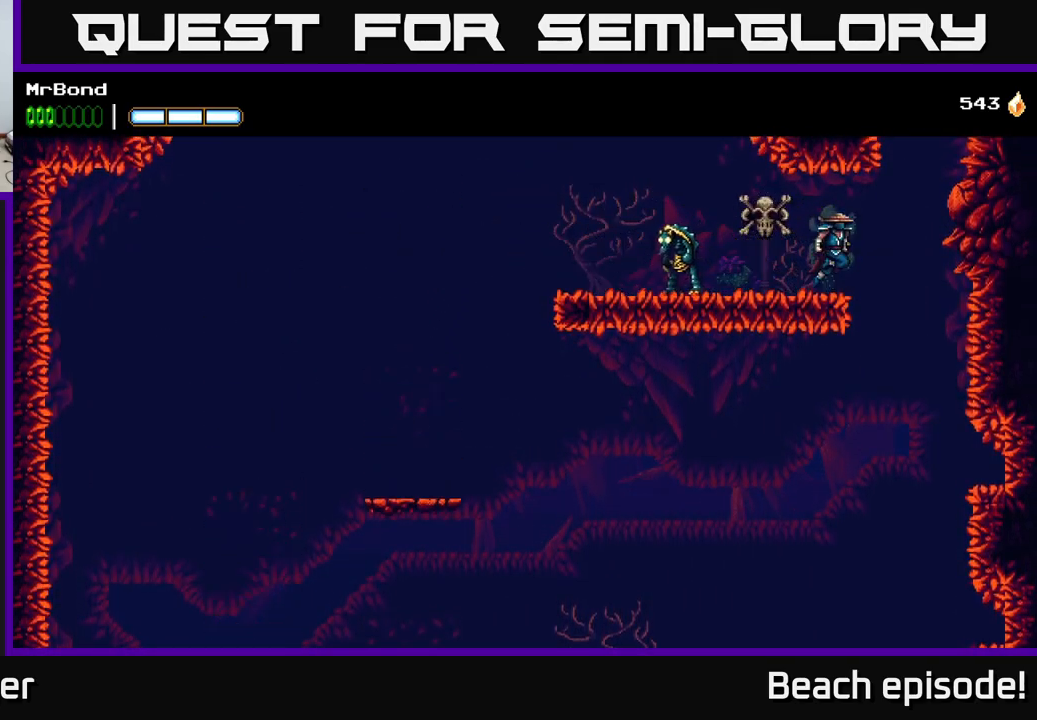
{"buttons": ["A", "DPAD_RIGHT"], "left_stick": "center", "events": [[34, "B", "down"], [50, "A", "up"], [184, "B", "up"], [234, "A", "down"], [384, "A", "up"], [484, "A", "down"]]}
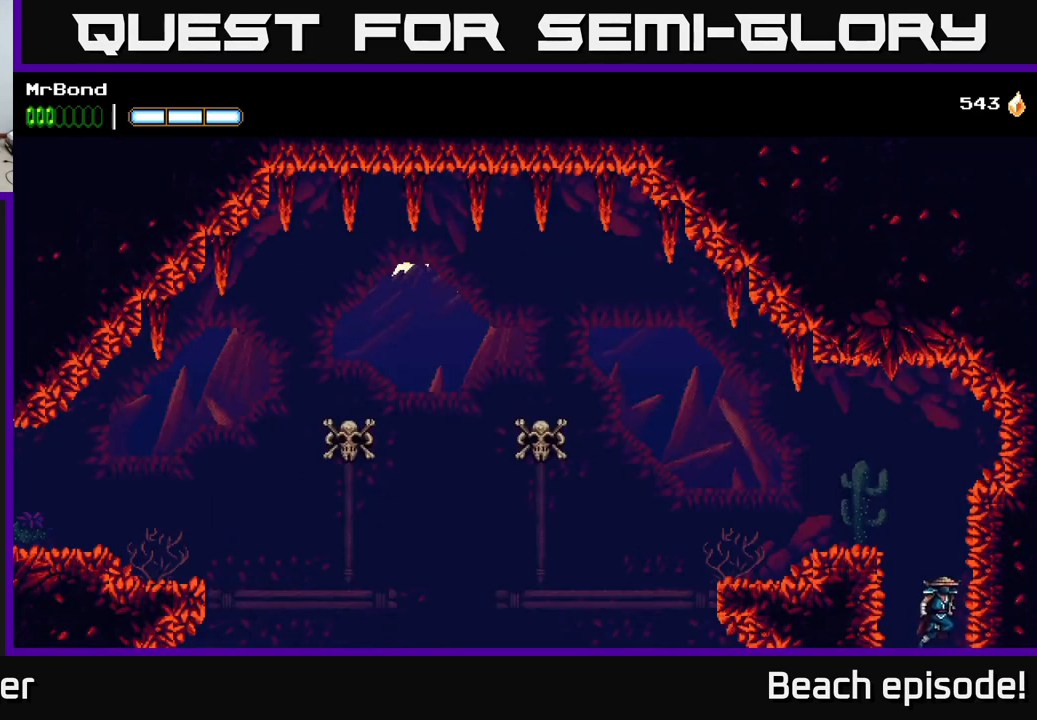
{"buttons": ["A", "DPAD_LEFT"], "left_stick": "center", "events": [[117, "A", "up"], [350, "DPAD_RIGHT", "up"], [416, "DPAD_LEFT", "down"], [450, "A", "down"]]}
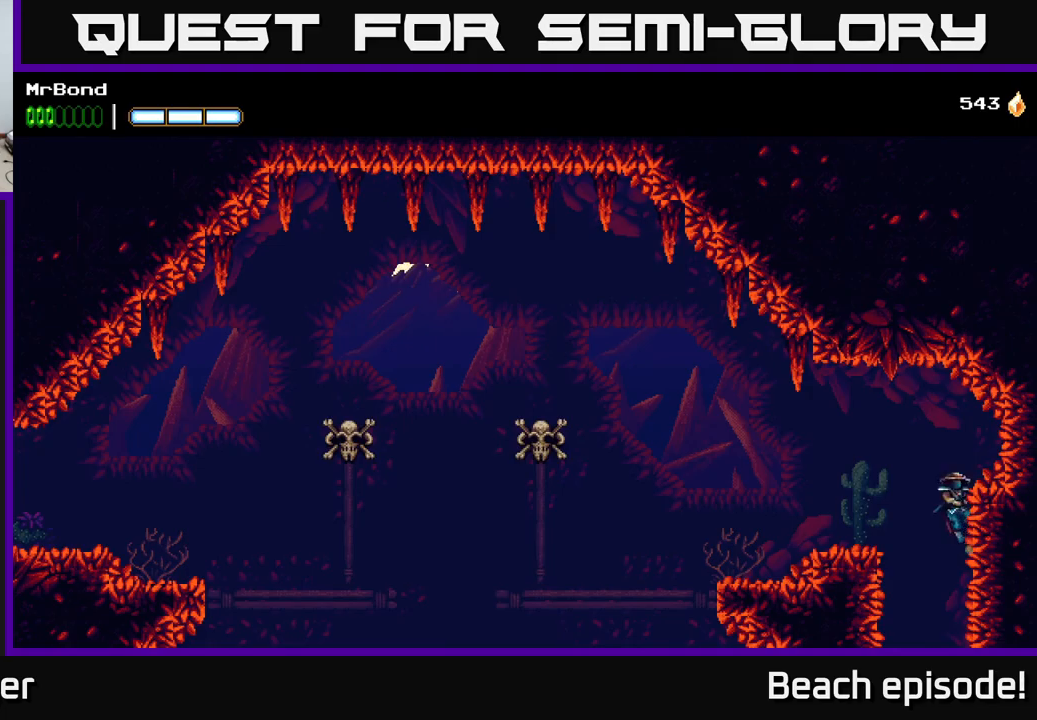
{"buttons": ["DPAD_LEFT"], "left_stick": "center", "events": [[100, "A", "up"]]}
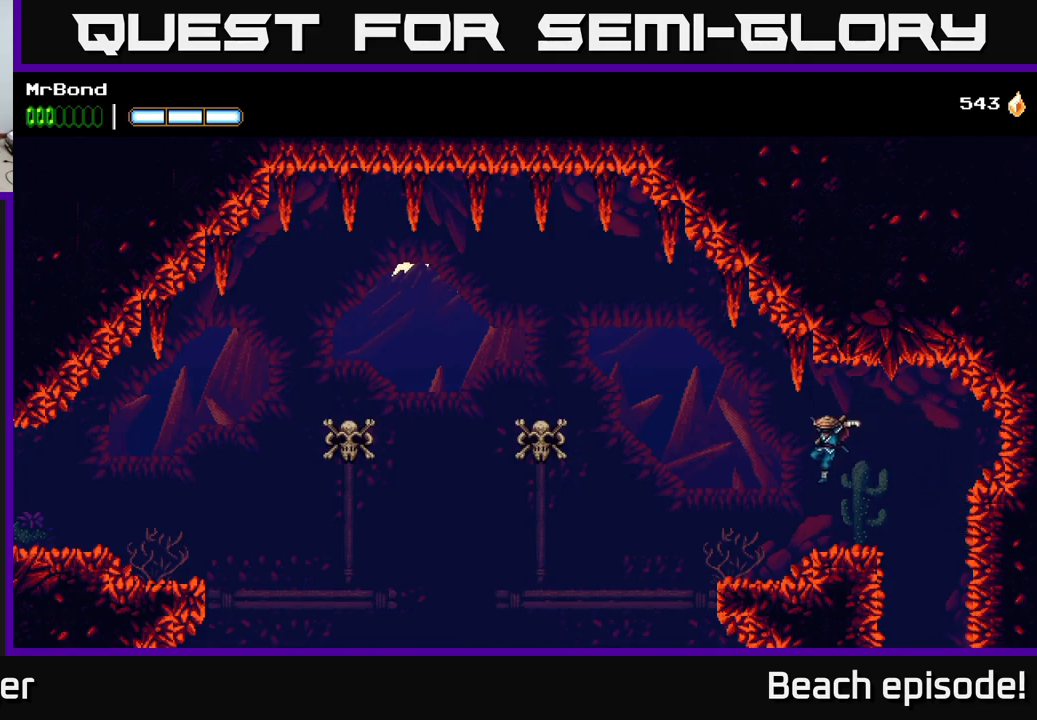
{"buttons": ["A", "DPAD_LEFT"], "left_stick": "center", "events": [[383, "A", "down"]]}
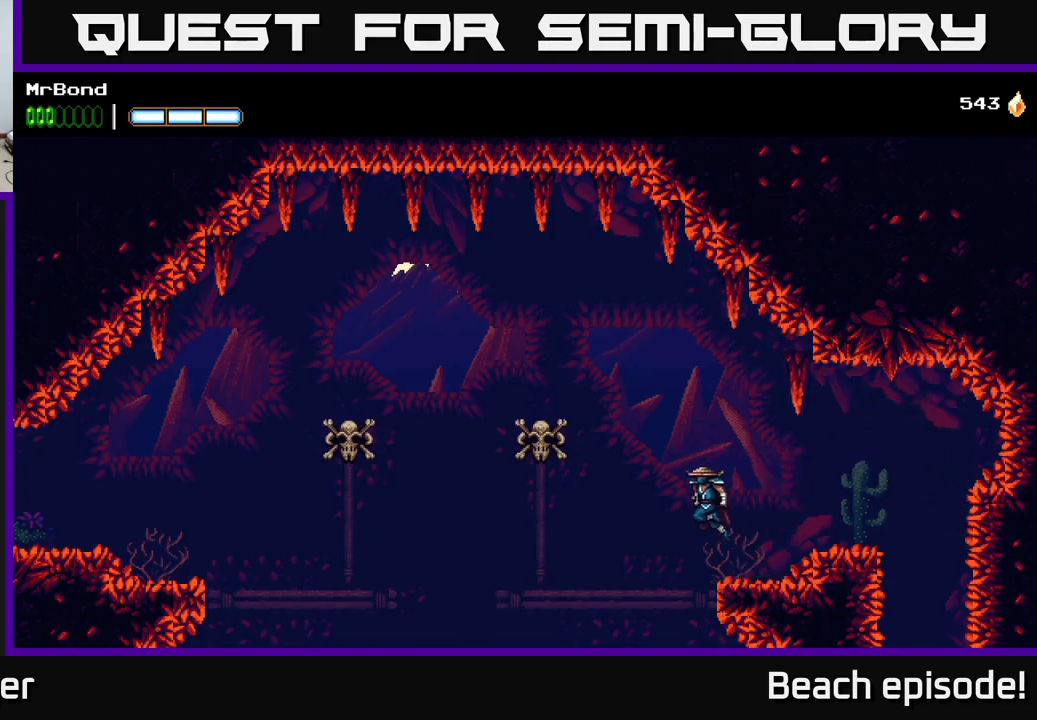
{"buttons": ["DPAD_LEFT"], "left_stick": "center", "events": [[16, "A", "up"], [33, "B", "down"], [150, "B", "up"]]}
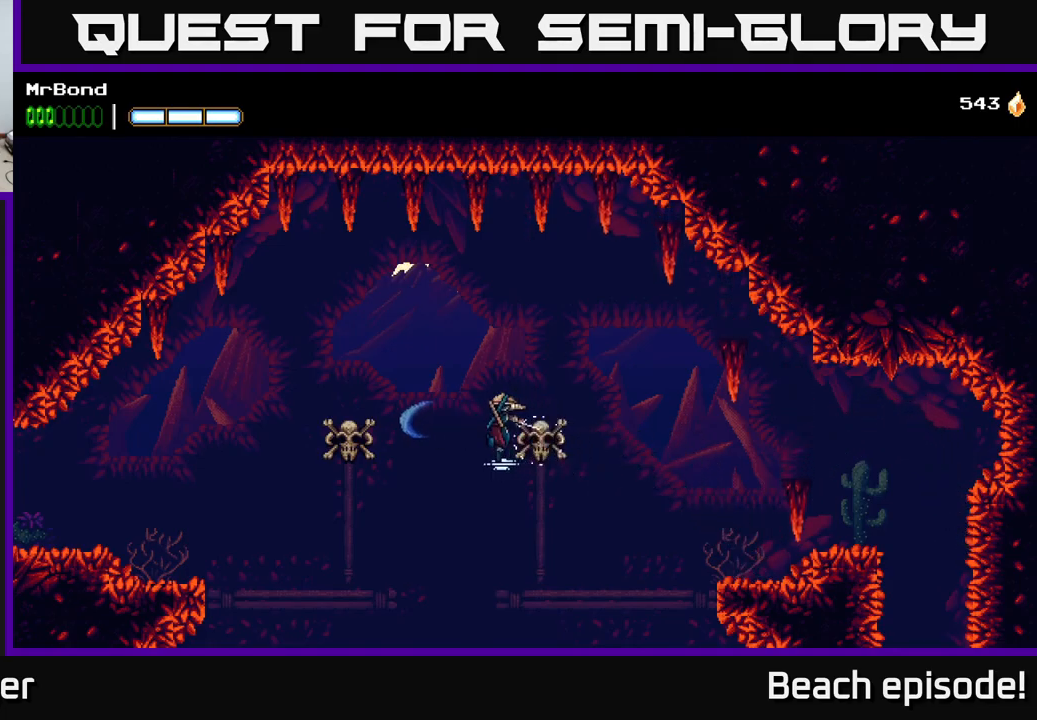
{"buttons": ["DPAD_LEFT"], "left_stick": "center", "events": [[116, "B", "down"], [233, "B", "up"]]}
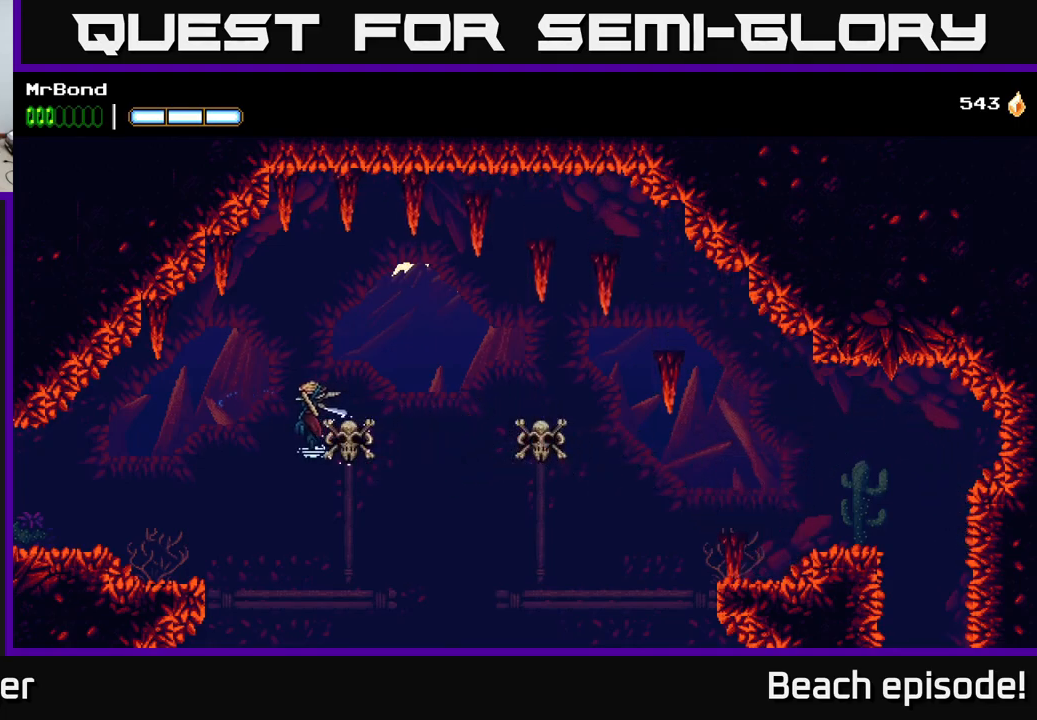
{"buttons": ["DPAD_LEFT"], "left_stick": "center", "events": []}
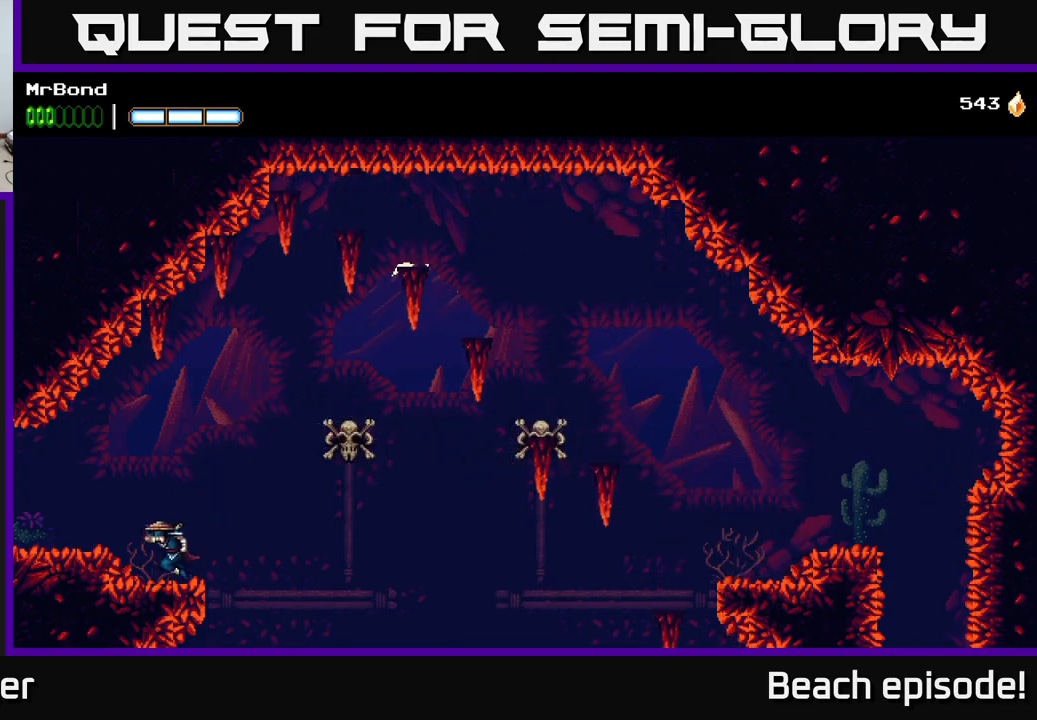
{"buttons": ["DPAD_LEFT"], "left_stick": "center", "events": [[33, "A", "down"], [66, "A", "up"]]}
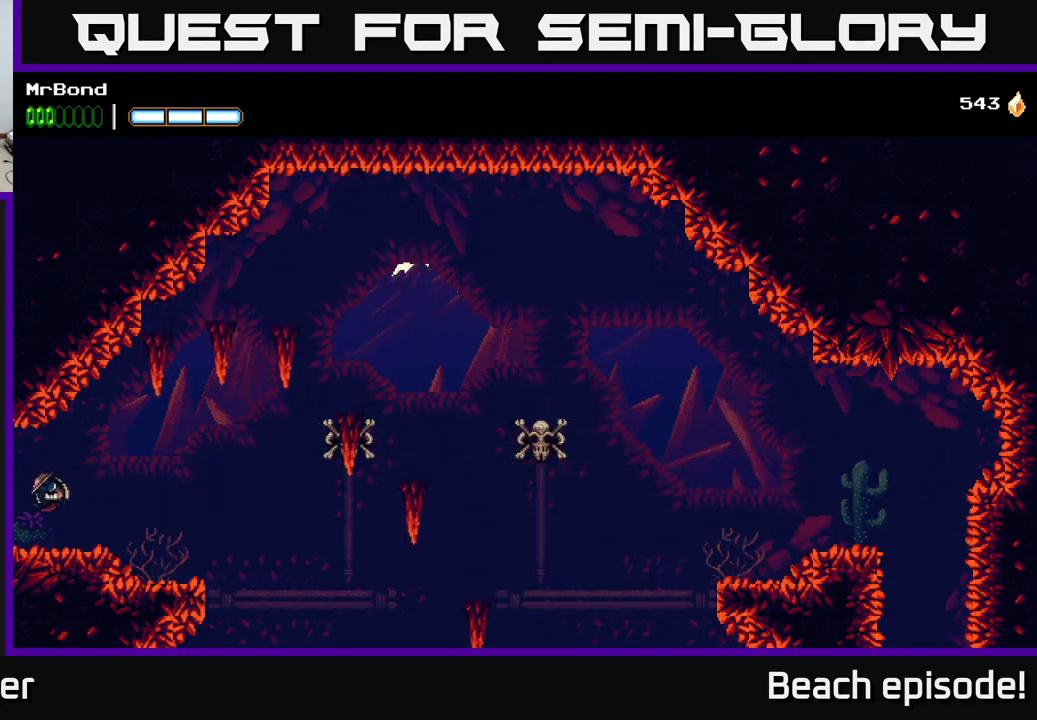
{"buttons": ["DPAD_LEFT"], "left_stick": "center", "events": []}
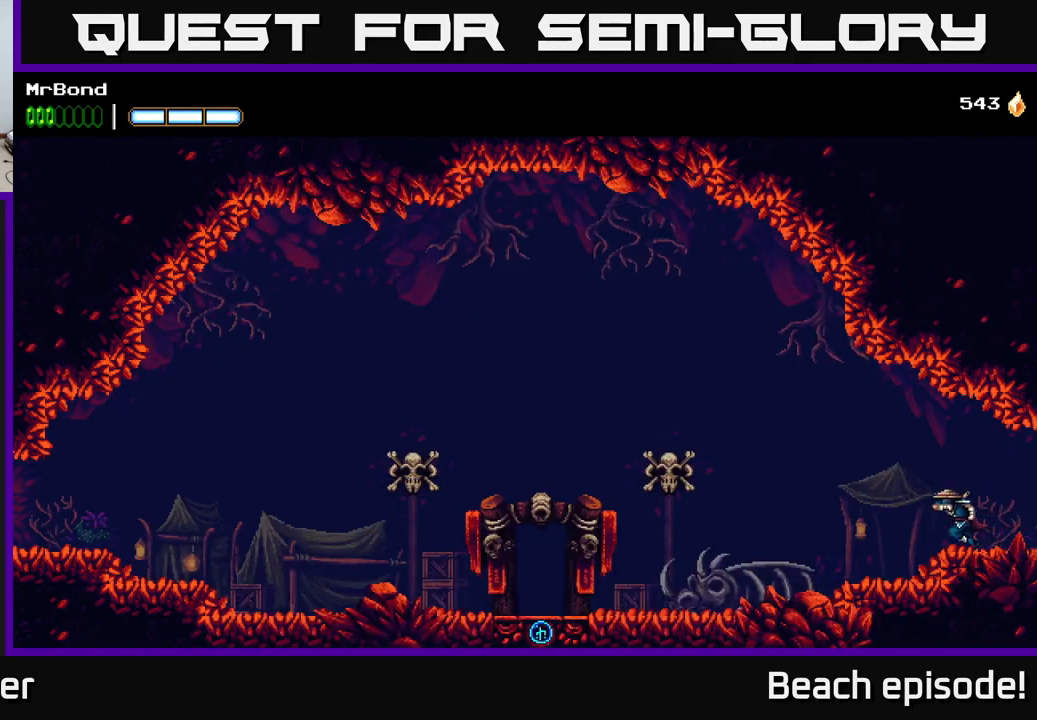
{"buttons": ["A", "DPAD_LEFT"], "left_stick": "center", "events": [[500, "A", "down"]]}
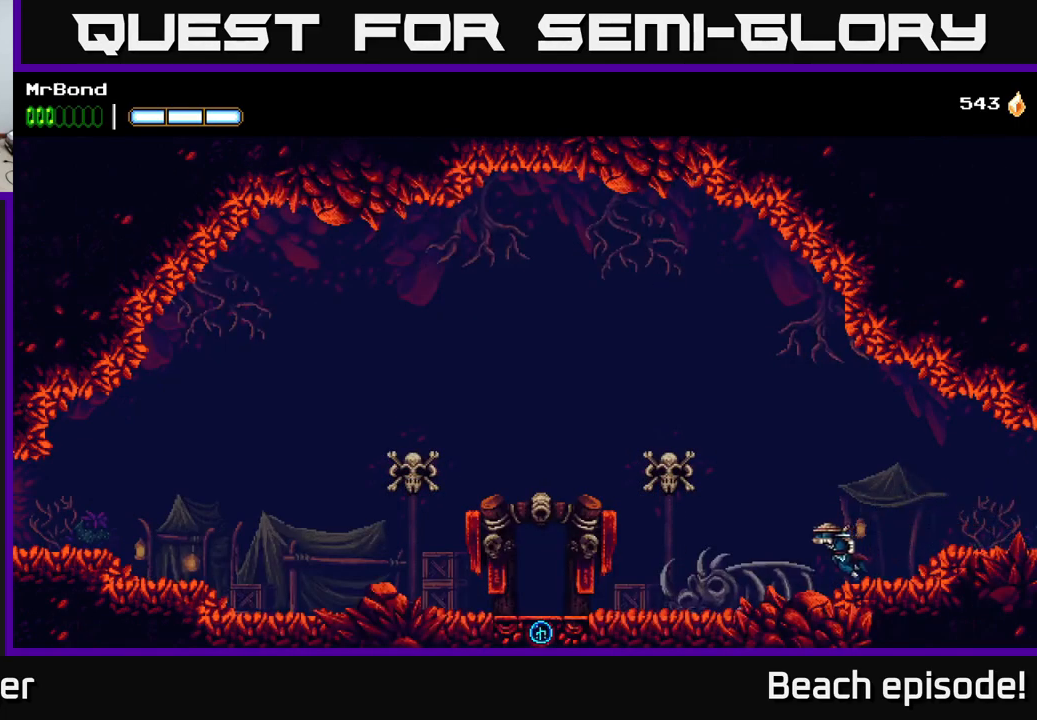
{"buttons": ["DPAD_LEFT"], "left_stick": "center", "events": [[83, "A", "up"], [116, "B", "down"], [150, "B", "up"]]}
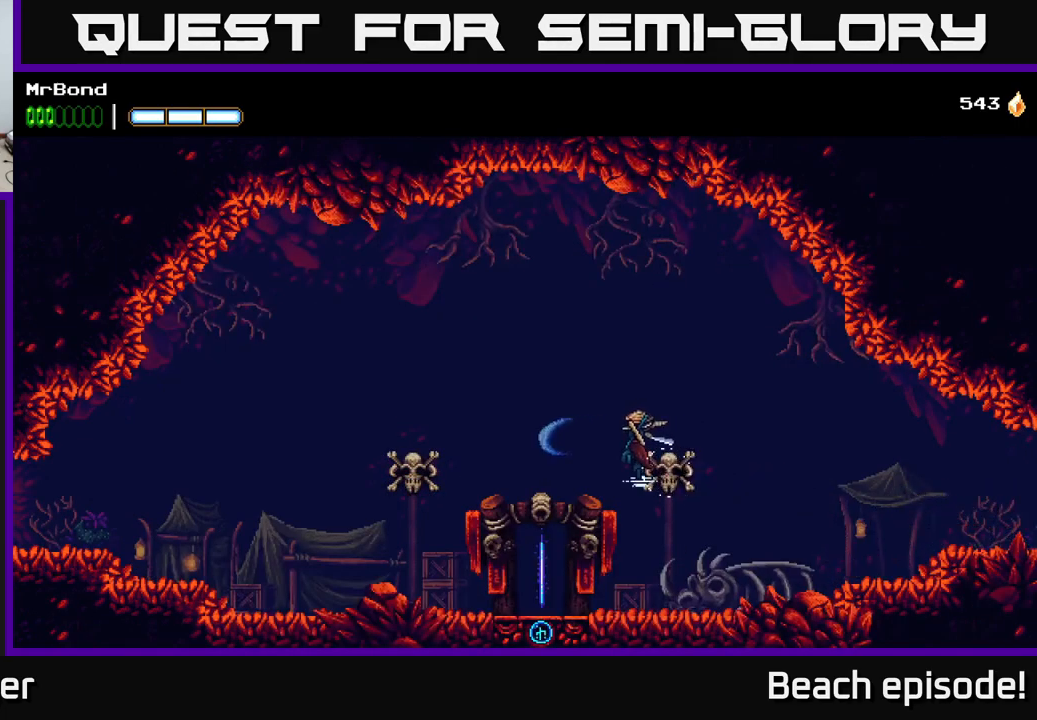
{"buttons": ["DPAD_LEFT"], "left_stick": "center", "events": [[183, "X", "down"], [300, "X", "up"]]}
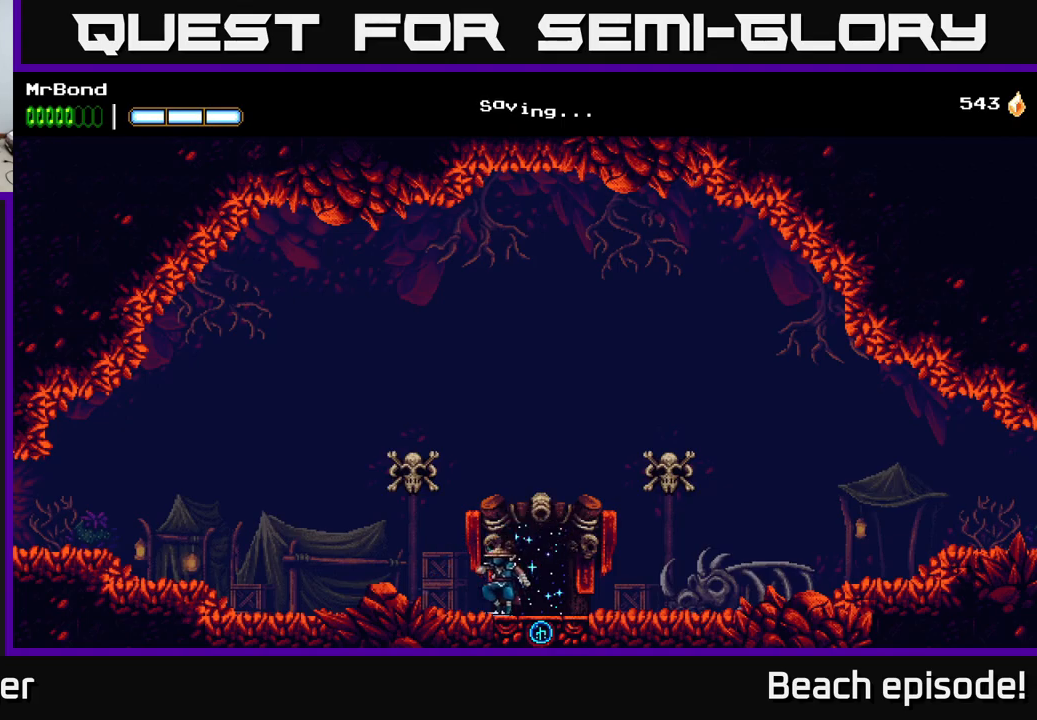
{"buttons": ["DPAD_LEFT"], "left_stick": "center", "events": [[83, "A", "down"], [200, "X", "down"], [233, "A", "up"], [300, "X", "up"]]}